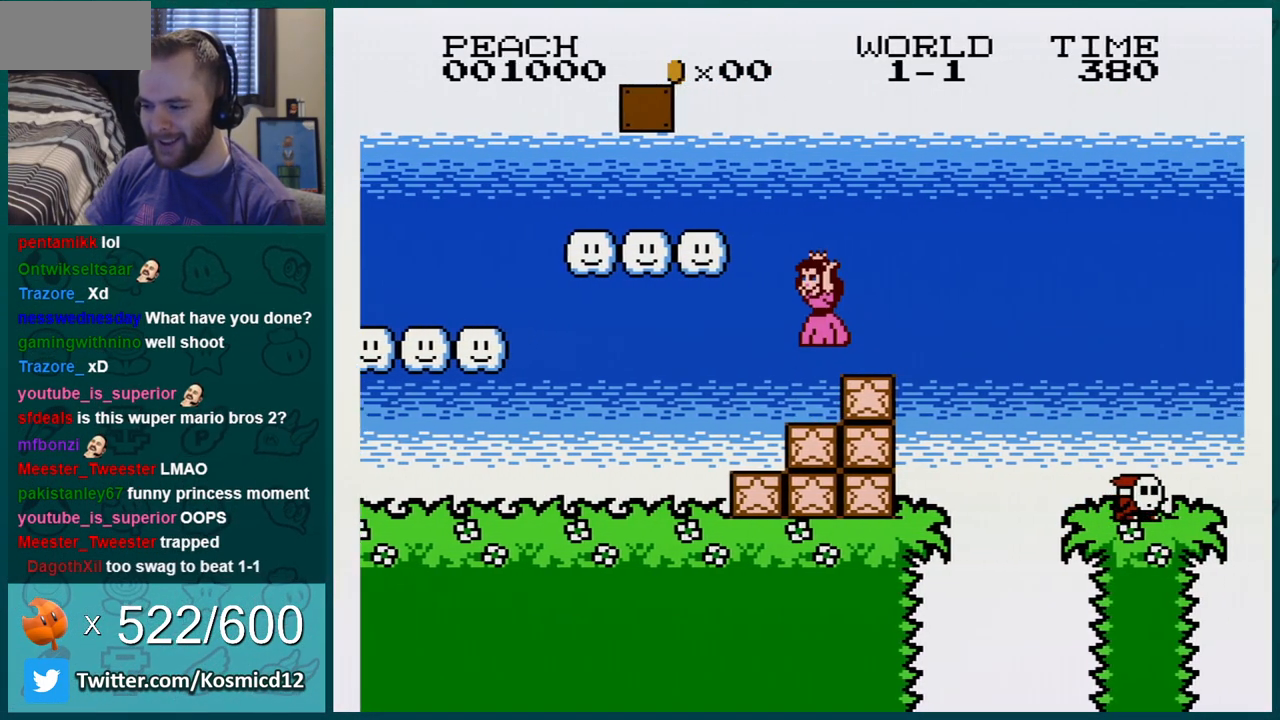
Gameplay with a controller (Nintendo layout); each line is a JSON object with the inputs held at the frame after it. "events" lists button and stick changes between this image and that frame as [ms after this image, input, new state], when the widget could be followed in between. Not read: L3 R3.
{"buttons": ["B"], "events": [[334, "A", "down"], [401, "A", "up"], [401, "DPAD_RIGHT", "up"]]}
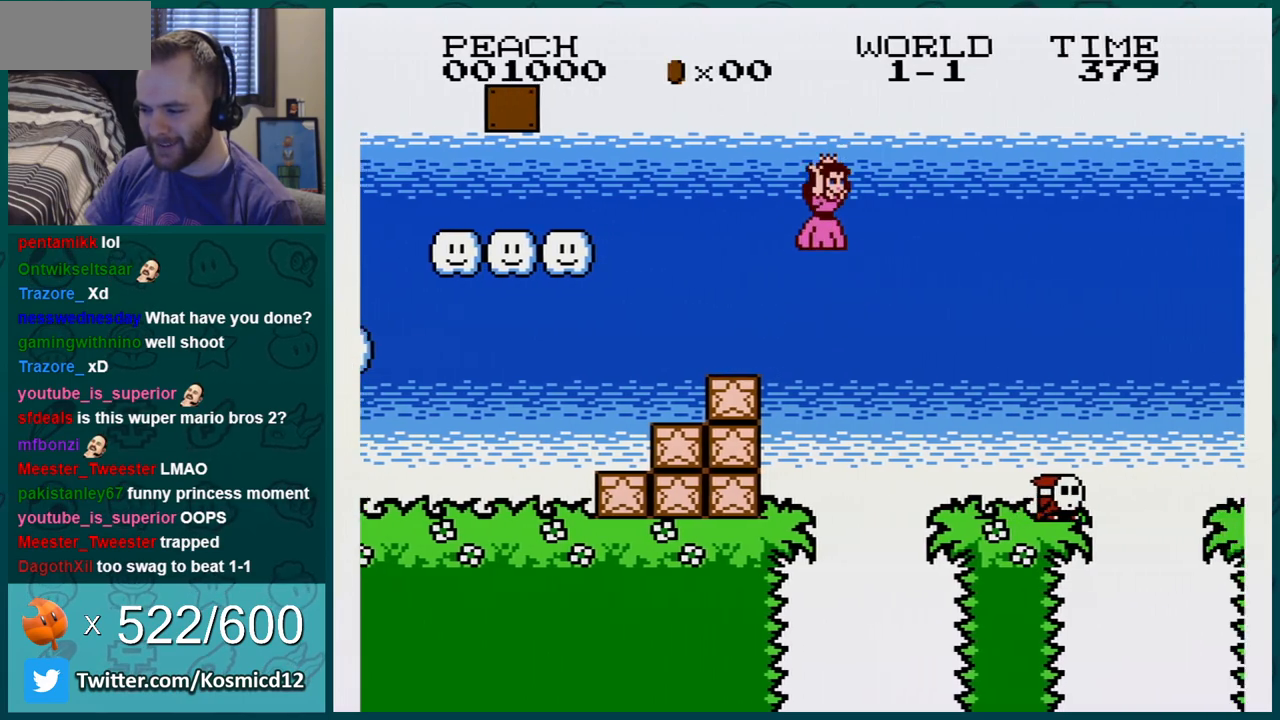
{"buttons": ["B", "DPAD_RIGHT"], "events": [[16, "DPAD_LEFT", "down"], [200, "DPAD_LEFT", "up"], [333, "DPAD_RIGHT", "down"]]}
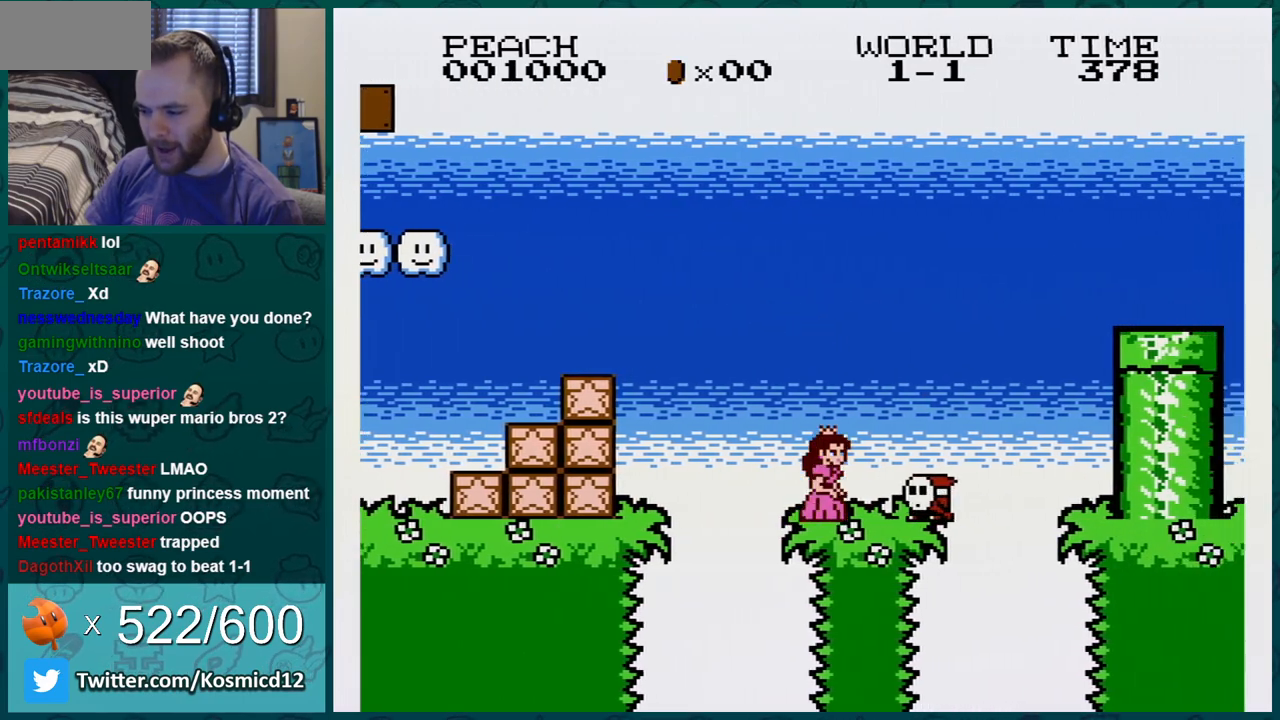
{"buttons": ["B", "DPAD_LEFT"], "events": [[84, "A", "down"], [300, "A", "up"], [334, "DPAD_RIGHT", "up"], [401, "DPAD_LEFT", "down"]]}
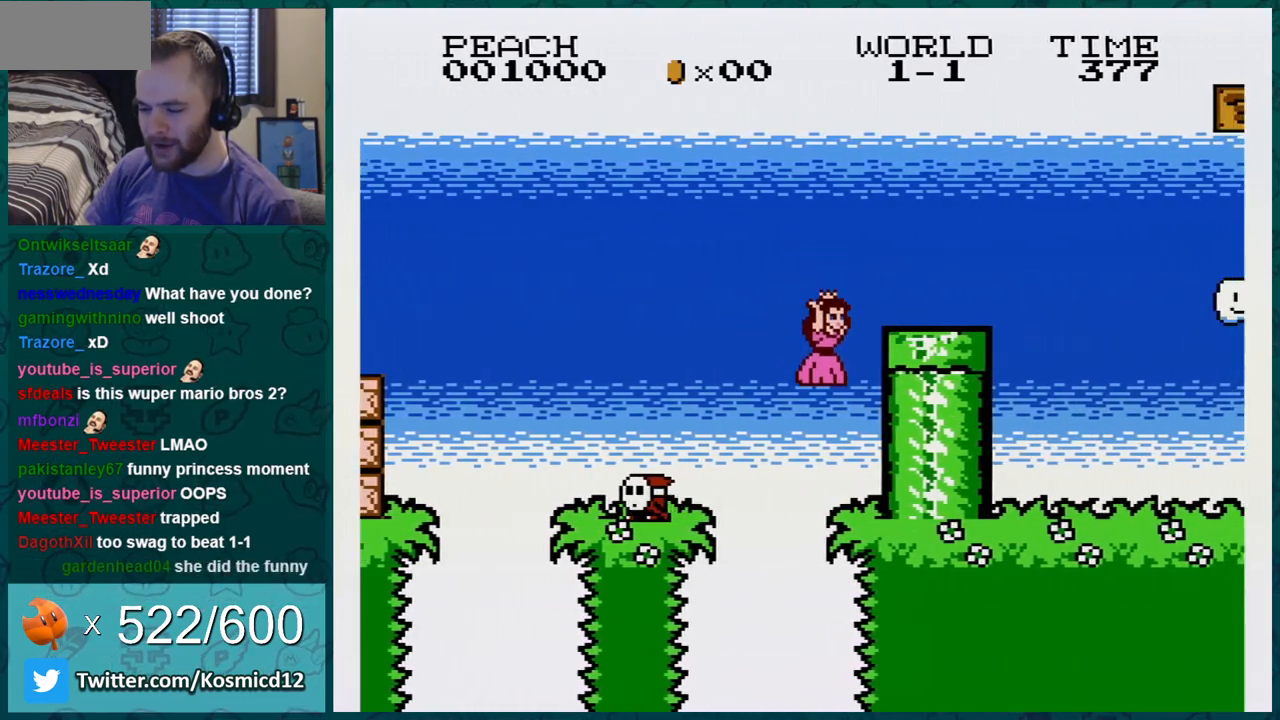
{"buttons": ["A", "B", "DPAD_RIGHT"], "events": [[83, "DPAD_LEFT", "up"], [233, "A", "down"], [350, "DPAD_RIGHT", "down"]]}
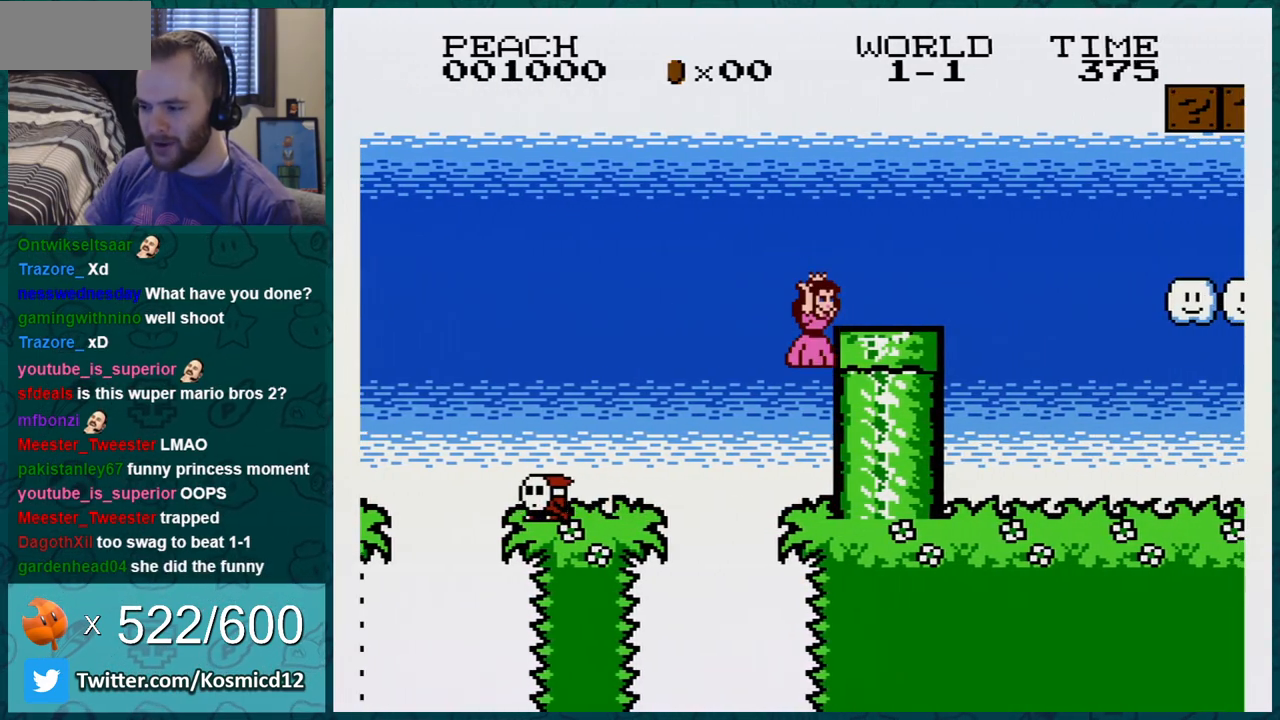
{"buttons": ["B", "DPAD_RIGHT"], "events": [[150, "A", "up"]]}
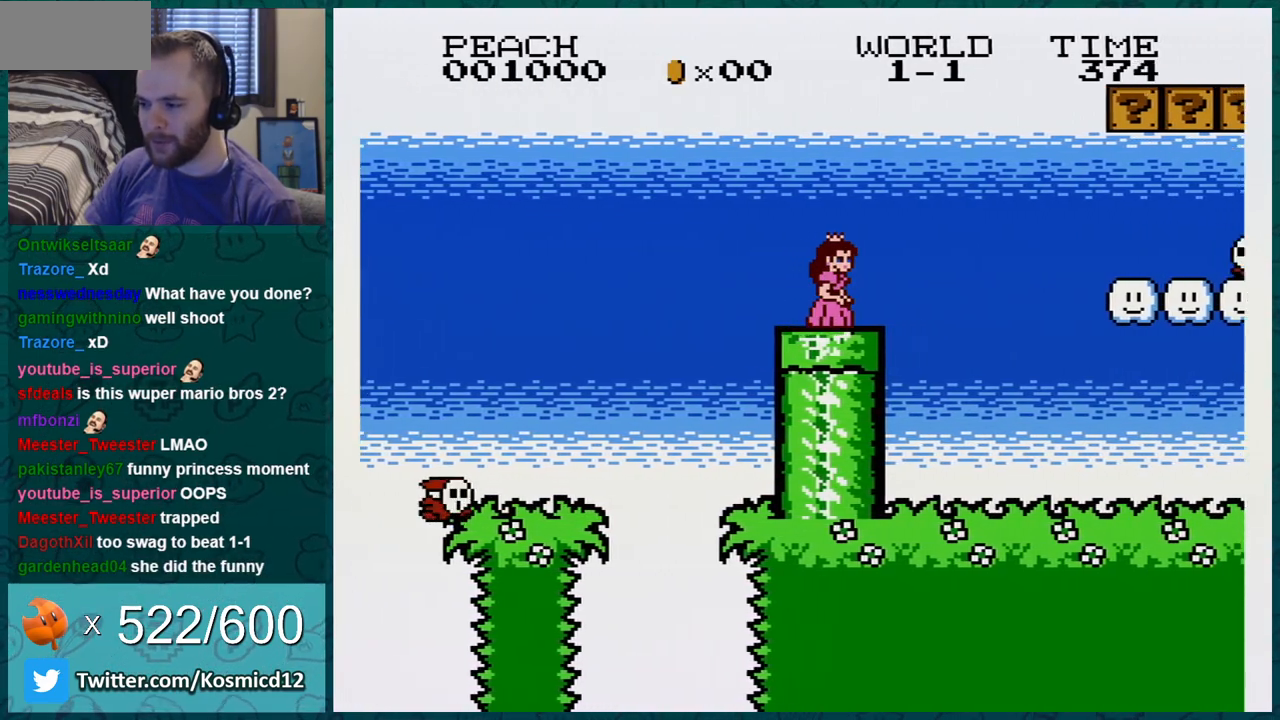
{"buttons": ["B", "DPAD_LEFT"], "events": [[116, "A", "down"], [300, "A", "up"], [300, "DPAD_RIGHT", "up"], [350, "DPAD_LEFT", "down"]]}
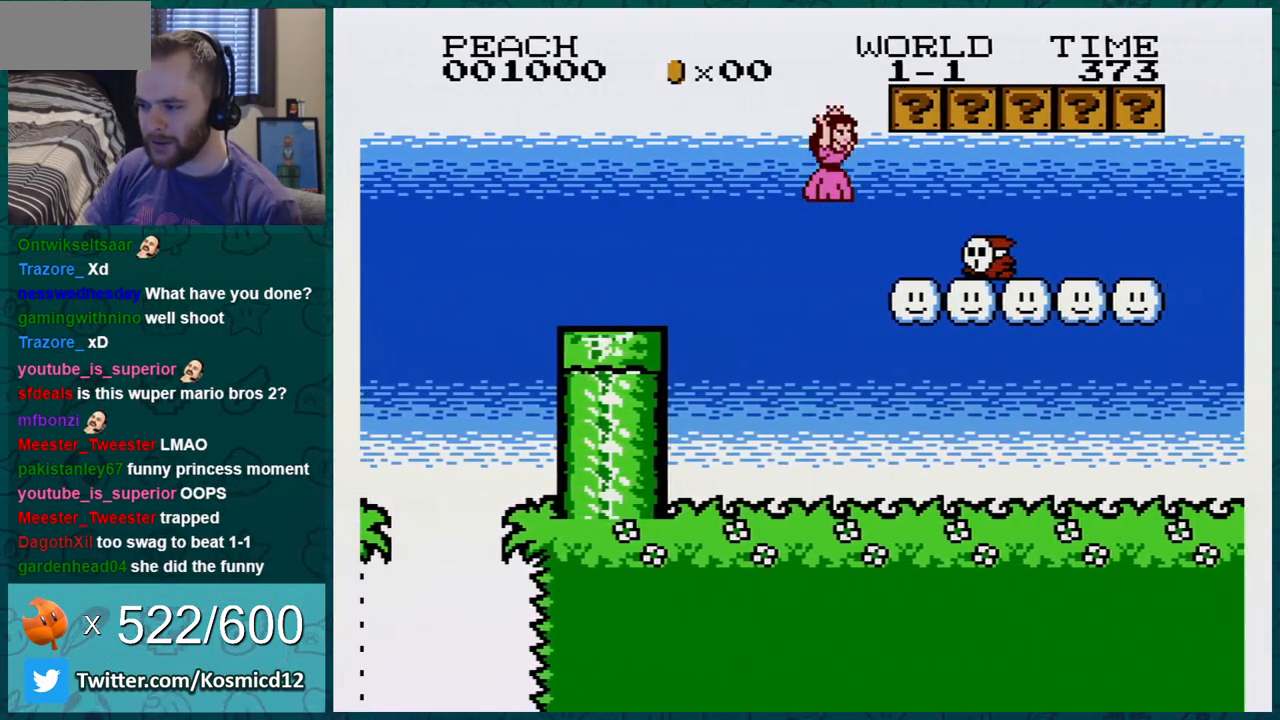
{"buttons": ["B", "DPAD_RIGHT"], "events": [[134, "DPAD_LEFT", "up"], [167, "DPAD_DOWN", "down"], [200, "A", "down"], [300, "A", "up"], [384, "DPAD_RIGHT", "down"], [417, "DPAD_DOWN", "up"]]}
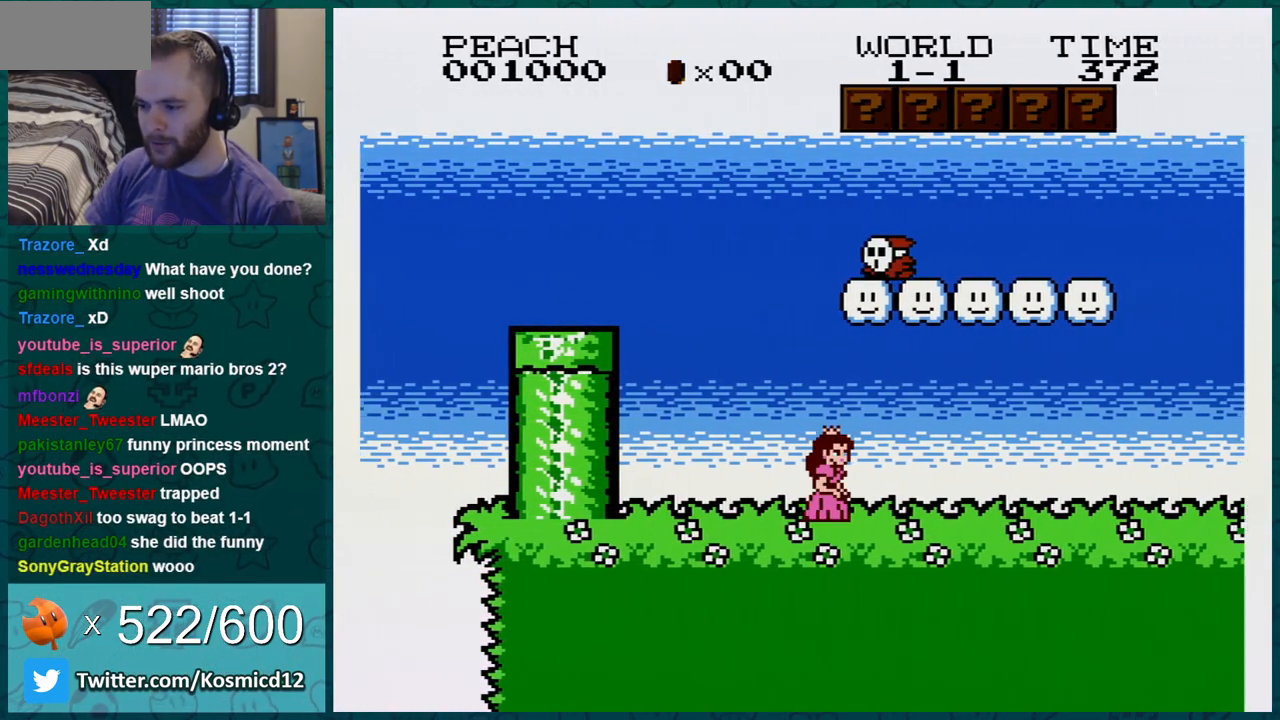
{"buttons": ["B", "DPAD_RIGHT"], "events": []}
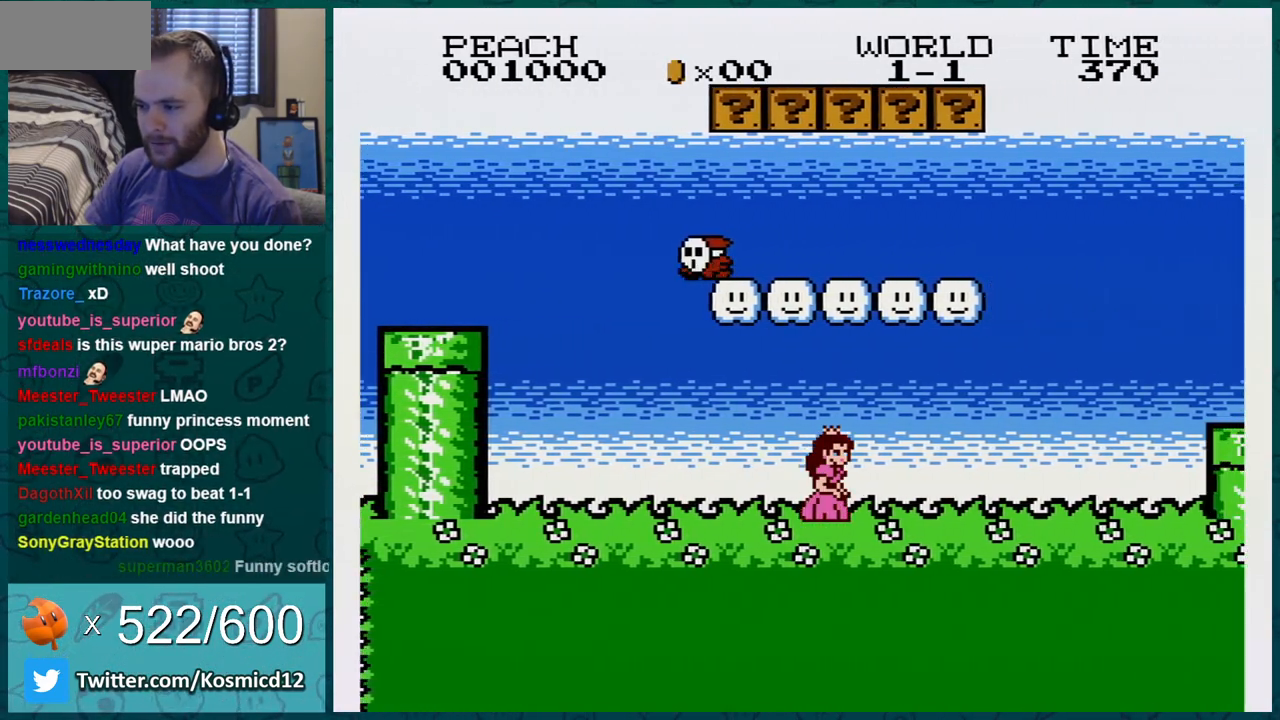
{"buttons": ["B", "DPAD_LEFT"], "events": [[417, "DPAD_RIGHT", "up"], [484, "DPAD_LEFT", "down"]]}
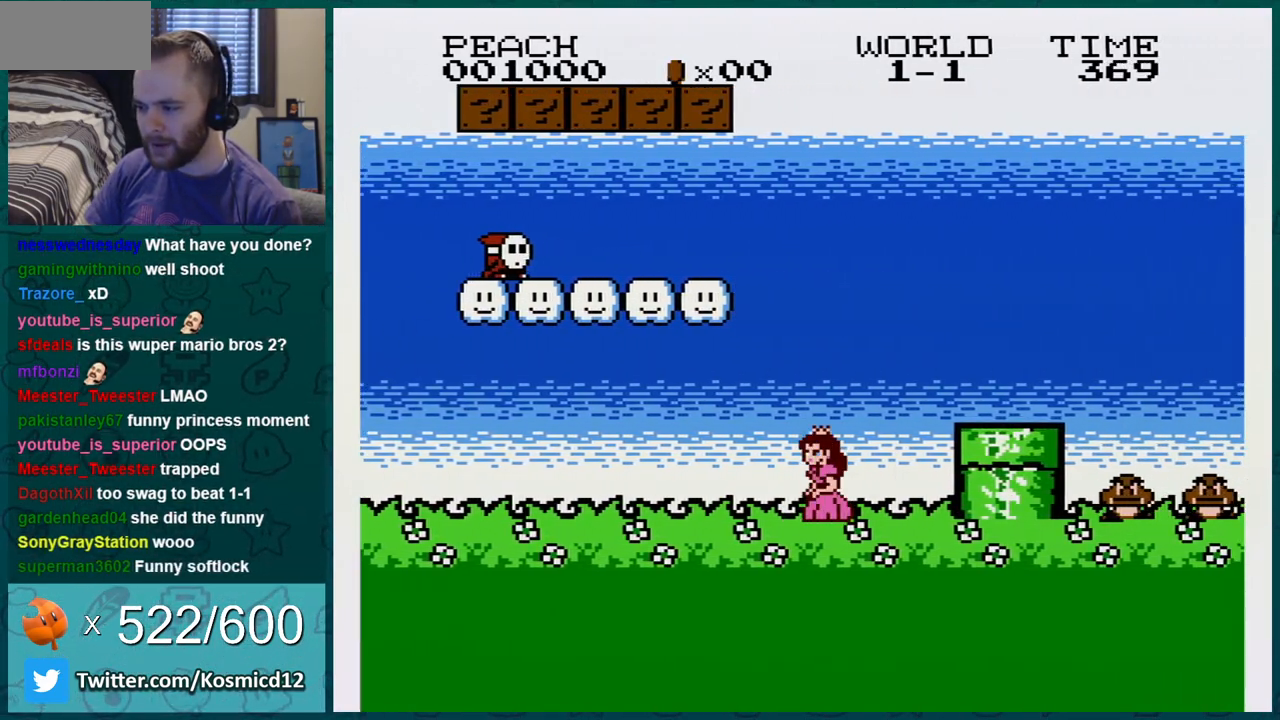
{"buttons": ["A", "B", "DPAD_DOWN"], "events": [[50, "A", "down"], [50, "DPAD_LEFT", "up"], [66, "DPAD_RIGHT", "down"], [133, "A", "up"], [417, "A", "down"], [417, "DPAD_DOWN", "down"], [417, "DPAD_RIGHT", "up"]]}
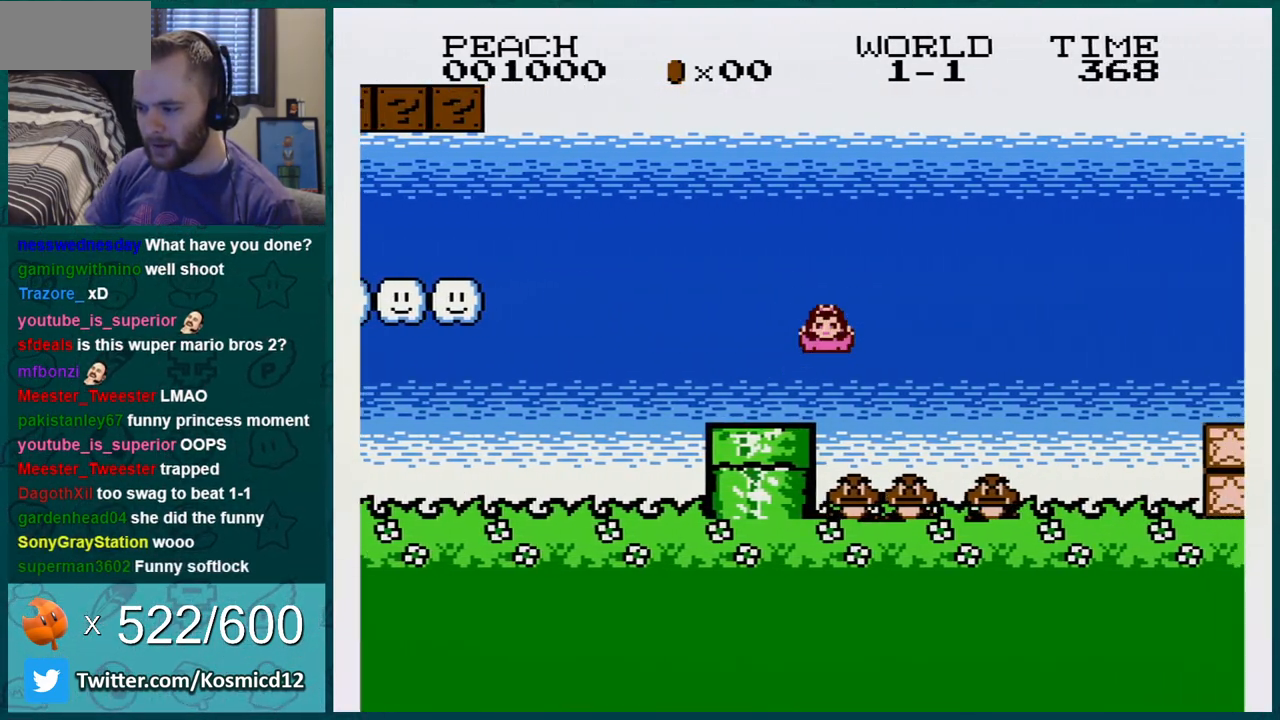
{"buttons": ["B"], "events": [[33, "DPAD_RIGHT", "down"], [67, "A", "up"], [67, "DPAD_DOWN", "up"], [250, "DPAD_RIGHT", "up"], [317, "DPAD_LEFT", "down"], [417, "DPAD_LEFT", "up"]]}
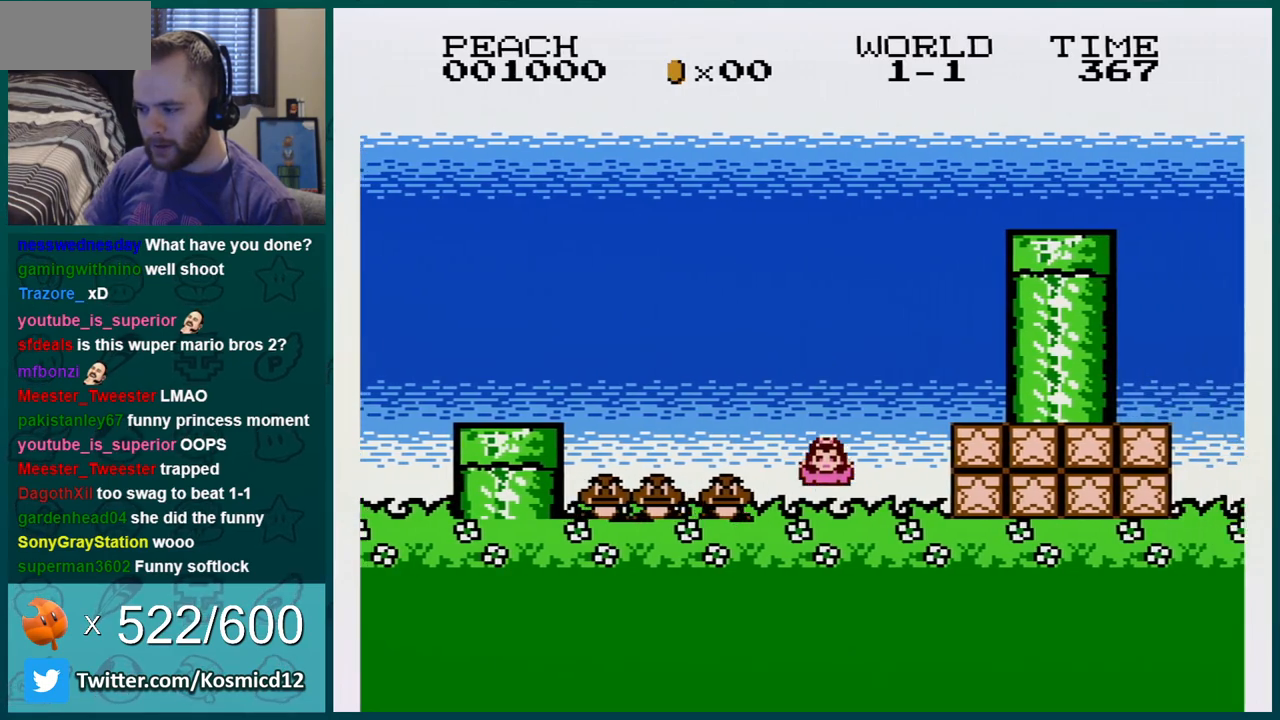
{"buttons": ["A", "B", "DPAD_RIGHT"], "events": [[66, "A", "down"], [166, "A", "up"], [317, "DPAD_LEFT", "down"], [417, "A", "down"], [417, "DPAD_LEFT", "up"], [500, "DPAD_RIGHT", "down"]]}
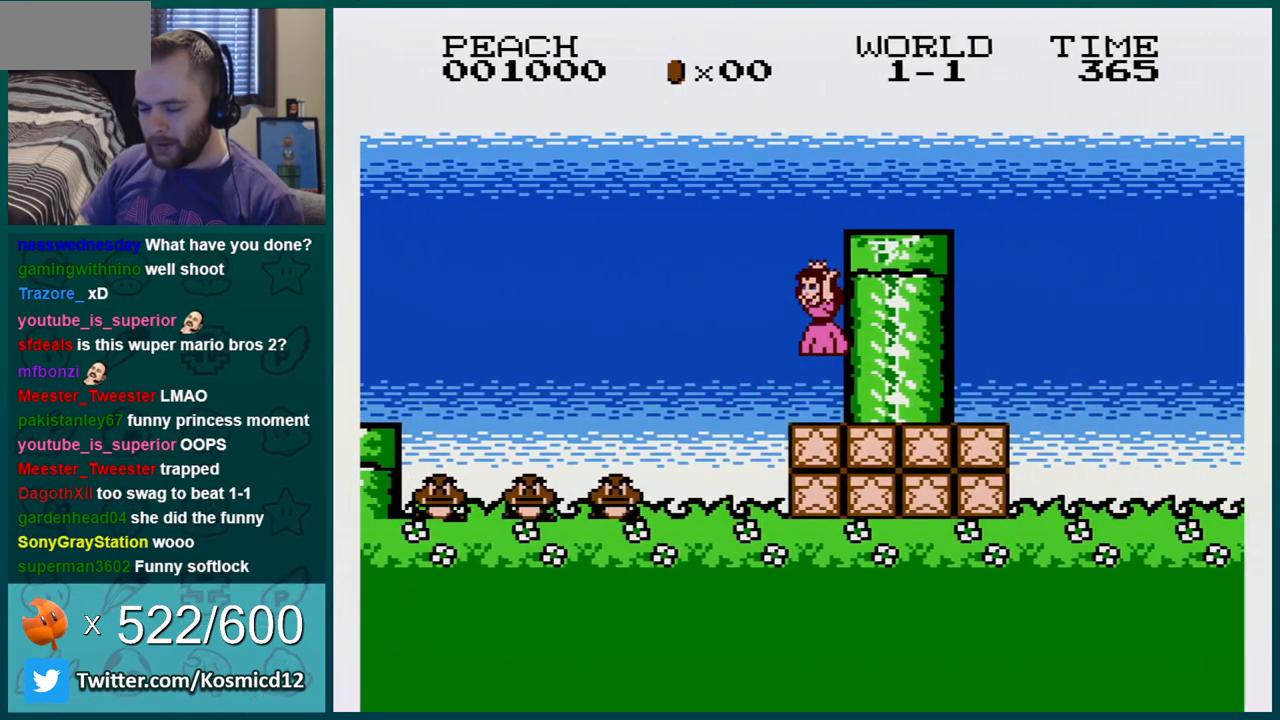
{"buttons": ["B", "DPAD_RIGHT"], "events": [[384, "A", "up"]]}
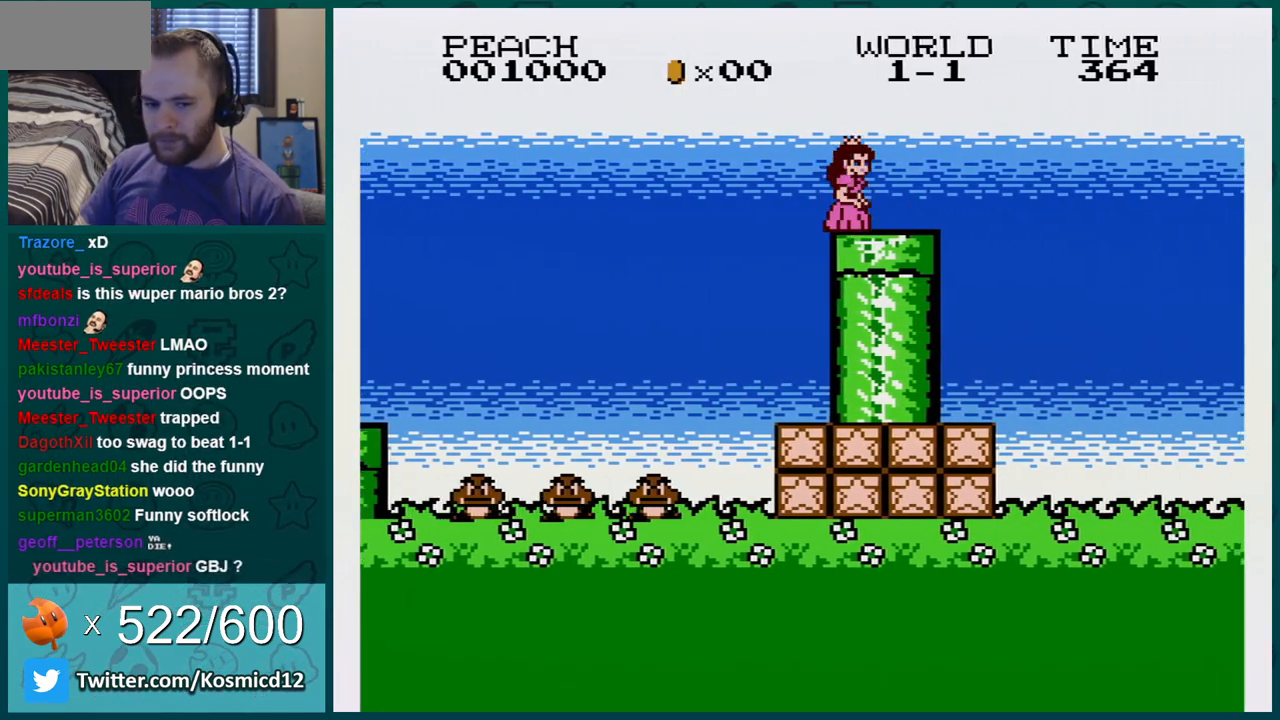
{"buttons": ["B"], "events": [[250, "DPAD_RIGHT", "up"], [317, "DPAD_LEFT", "down"], [433, "DPAD_LEFT", "up"]]}
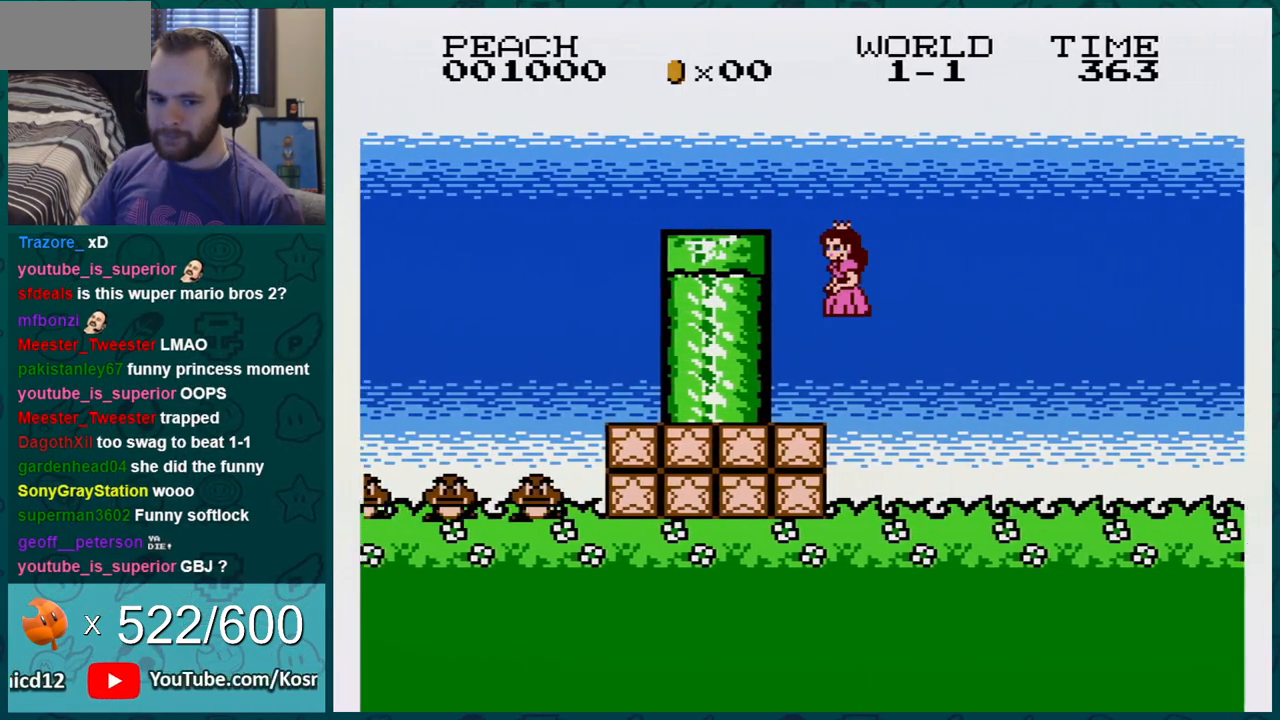
{"buttons": ["B", "DPAD_RIGHT"], "events": [[284, "DPAD_RIGHT", "down"]]}
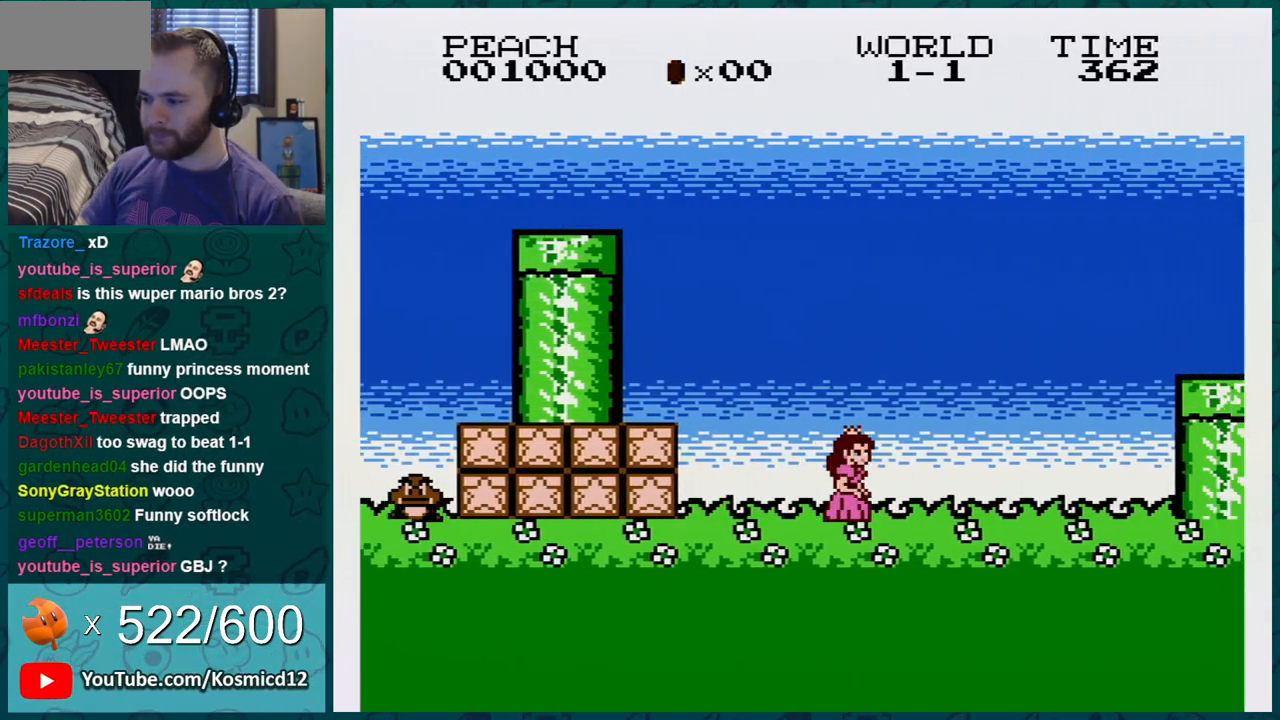
{"buttons": ["A", "B", "DPAD_RIGHT"], "events": [[333, "A", "down"]]}
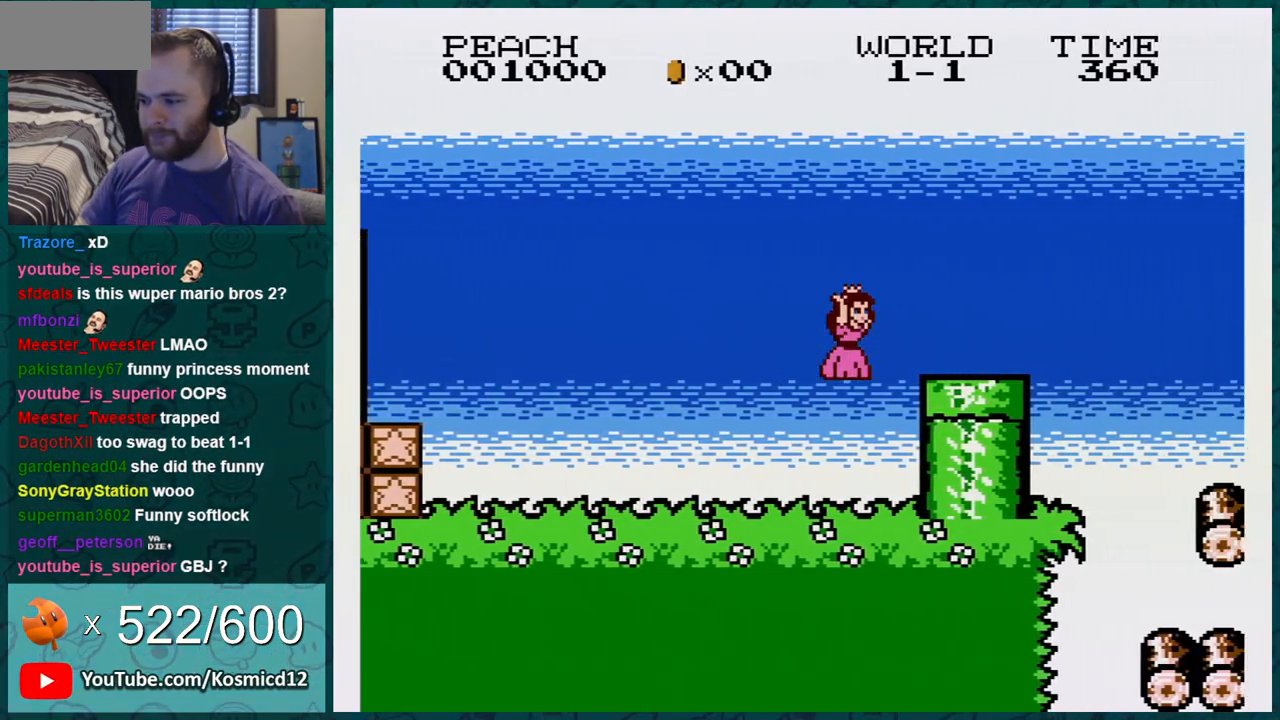
{"buttons": ["B"], "events": [[33, "A", "up"], [33, "DPAD_RIGHT", "up"], [50, "DPAD_RIGHT", "down"], [250, "DPAD_RIGHT", "up"], [284, "A", "down"], [317, "A", "up"]]}
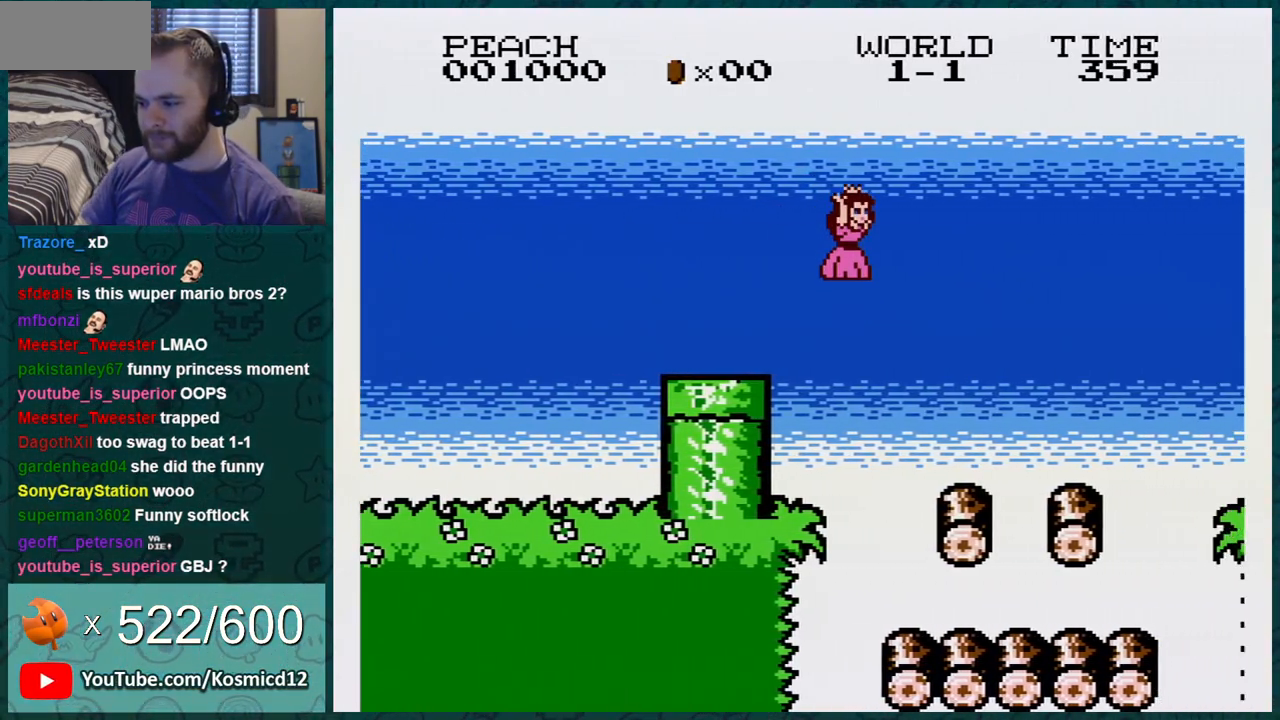
{"buttons": ["B", "DPAD_LEFT"], "events": [[66, "DPAD_LEFT", "down"], [183, "DPAD_LEFT", "up"], [283, "DPAD_LEFT", "down"]]}
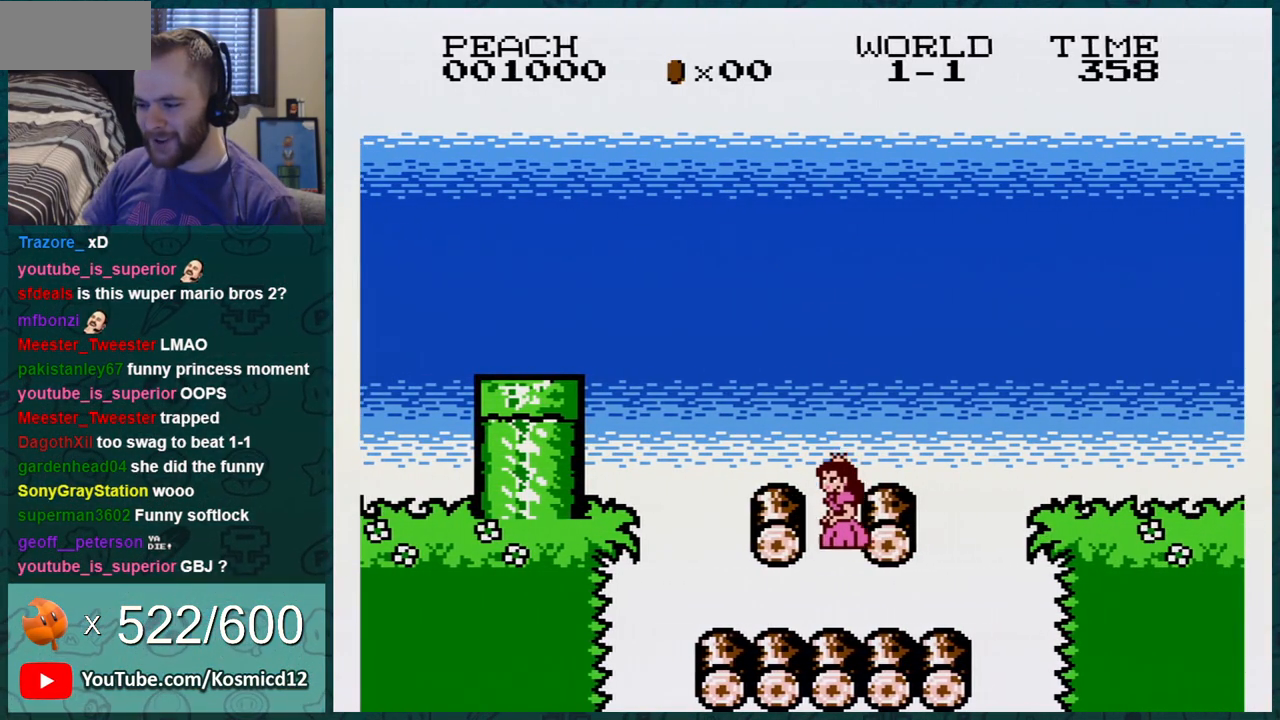
{"buttons": ["B", "DPAD_RIGHT"], "events": [[117, "DPAD_LEFT", "up"], [267, "A", "down"], [317, "DPAD_RIGHT", "down"], [418, "A", "up"]]}
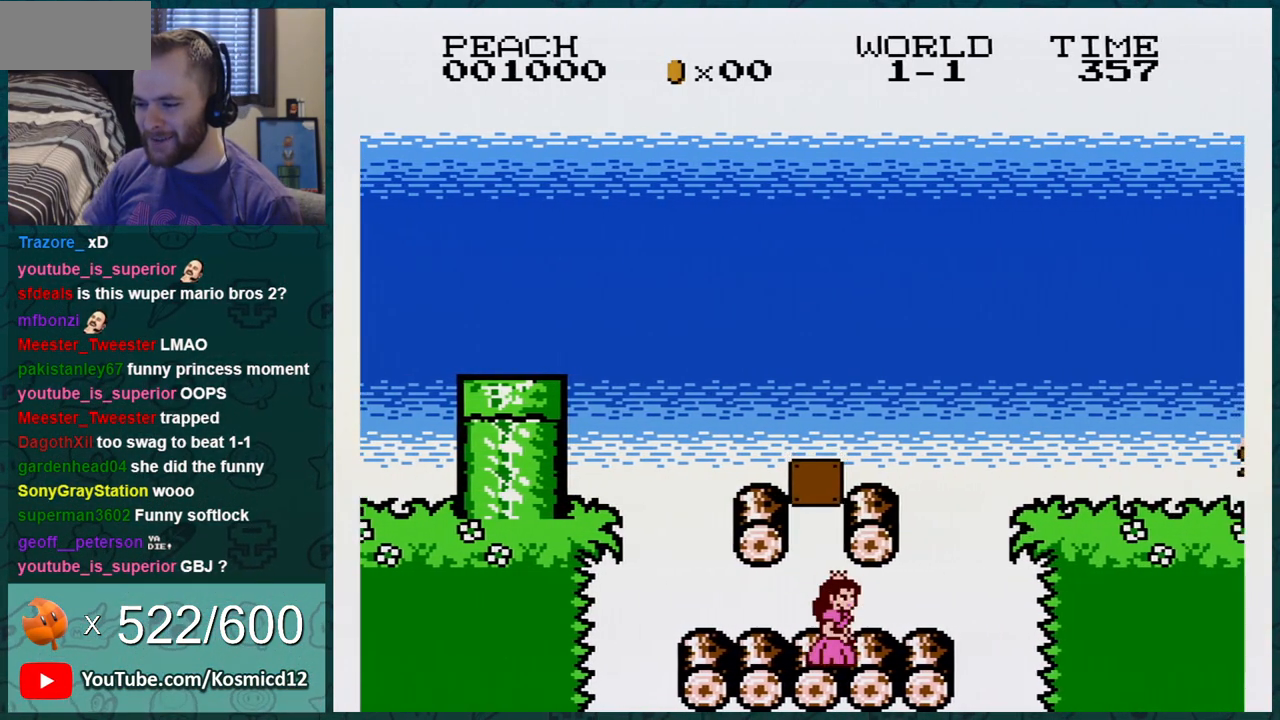
{"buttons": ["B", "DPAD_RIGHT"], "events": [[117, "DPAD_RIGHT", "up"], [284, "DPAD_LEFT", "down"], [417, "DPAD_LEFT", "up"], [500, "DPAD_RIGHT", "down"]]}
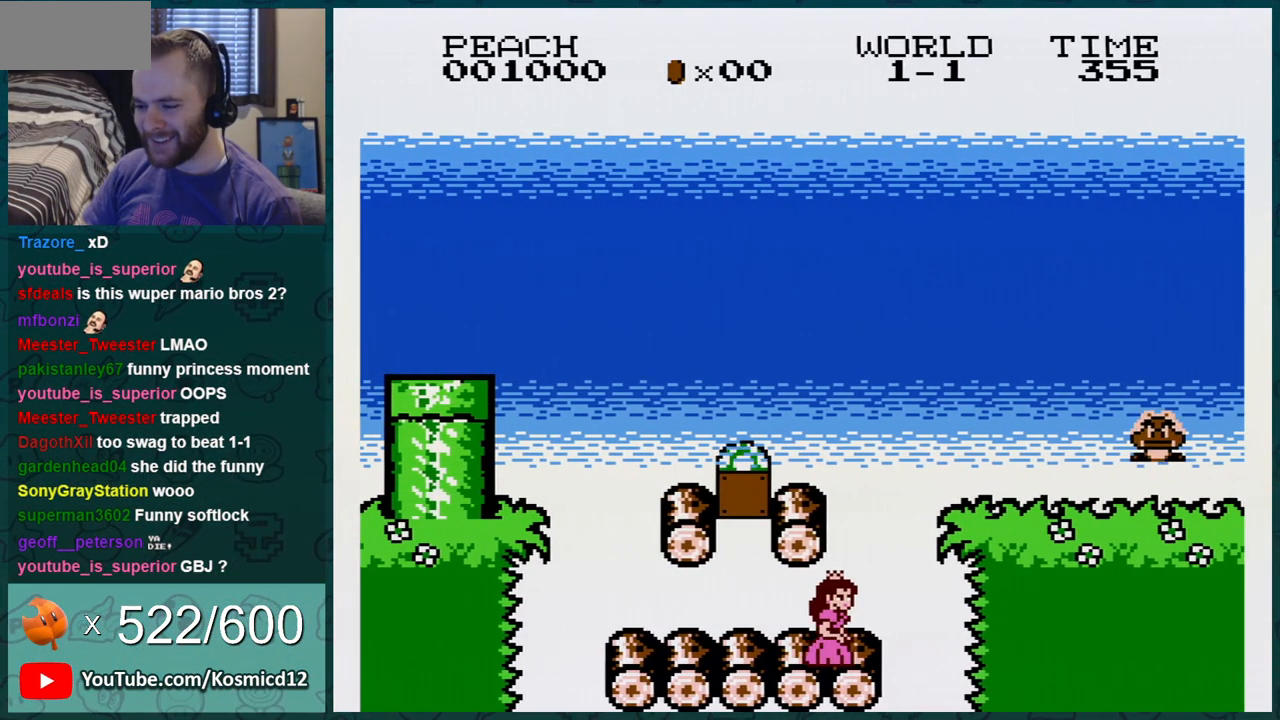
{"buttons": ["B", "DPAD_LEFT"], "events": [[67, "A", "down"], [101, "DPAD_RIGHT", "up"], [201, "DPAD_LEFT", "down"], [384, "A", "up"]]}
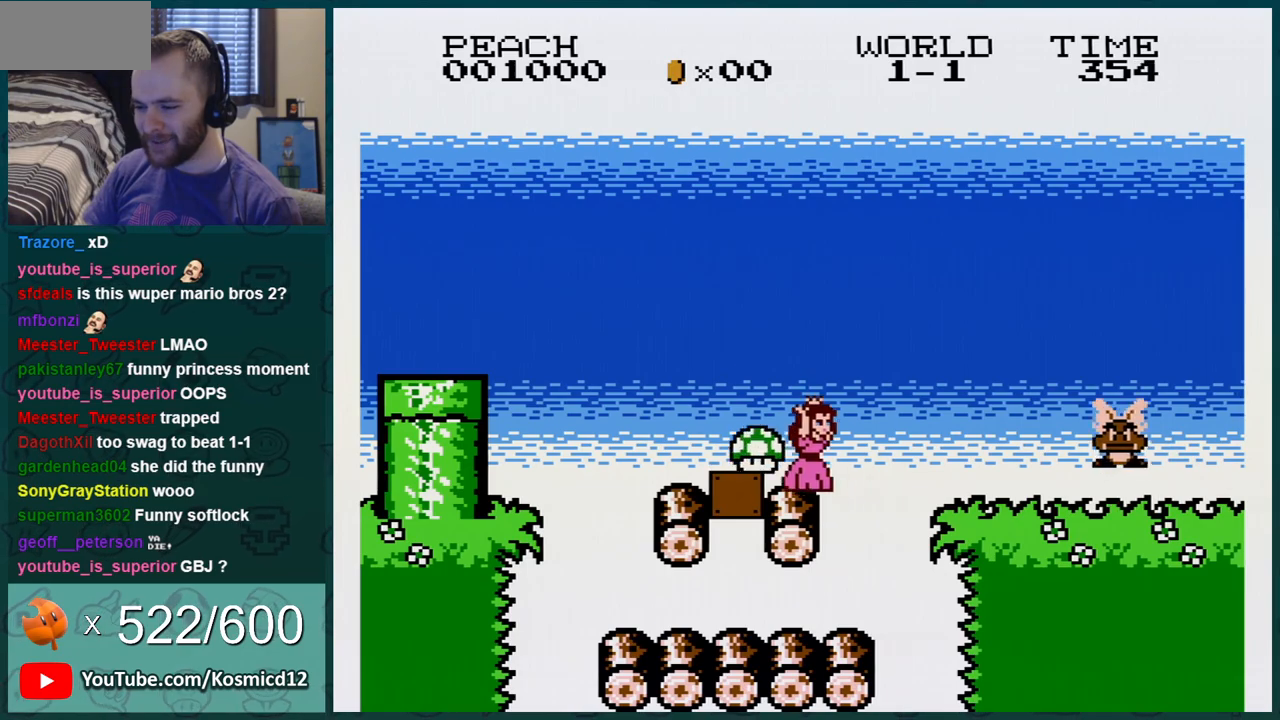
{"buttons": ["A", "B", "DPAD_RIGHT"], "events": [[133, "DPAD_LEFT", "up"], [234, "DPAD_RIGHT", "down"], [450, "A", "down"]]}
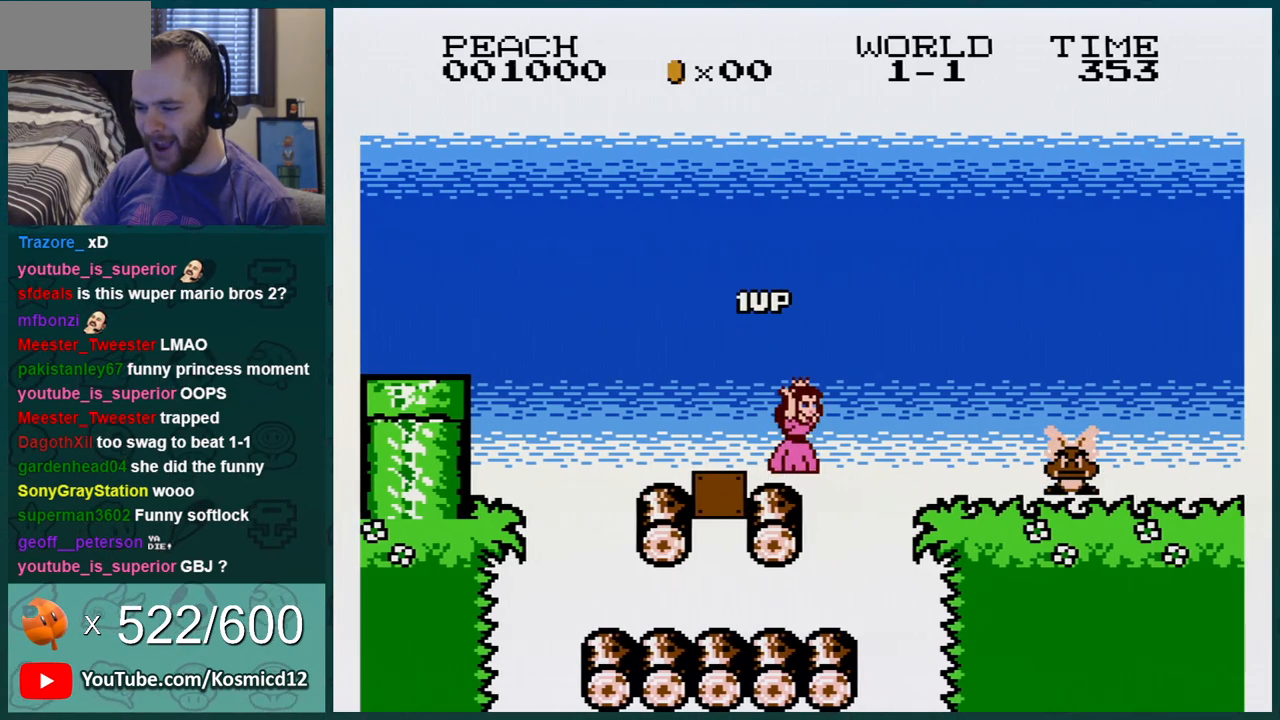
{"buttons": ["B", "DPAD_RIGHT"], "events": [[451, "A", "up"]]}
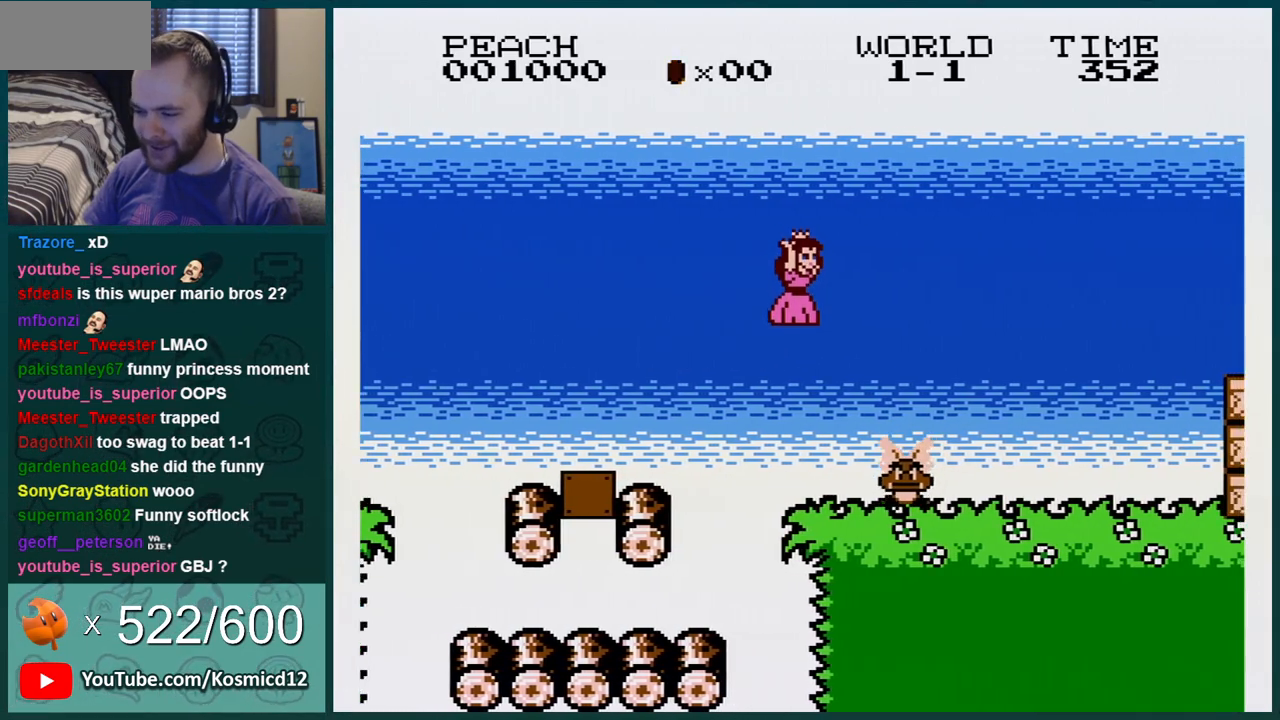
{"buttons": ["B", "DPAD_RIGHT"], "events": []}
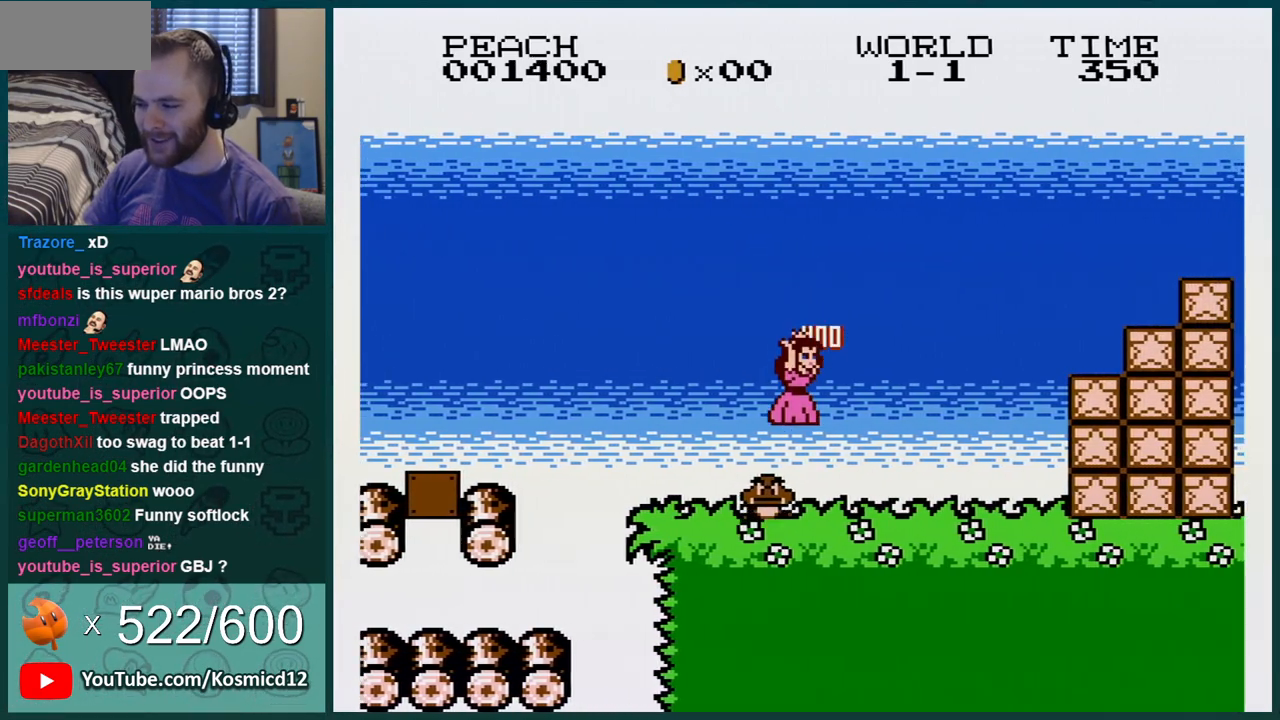
{"buttons": ["B", "DPAD_RIGHT"], "events": []}
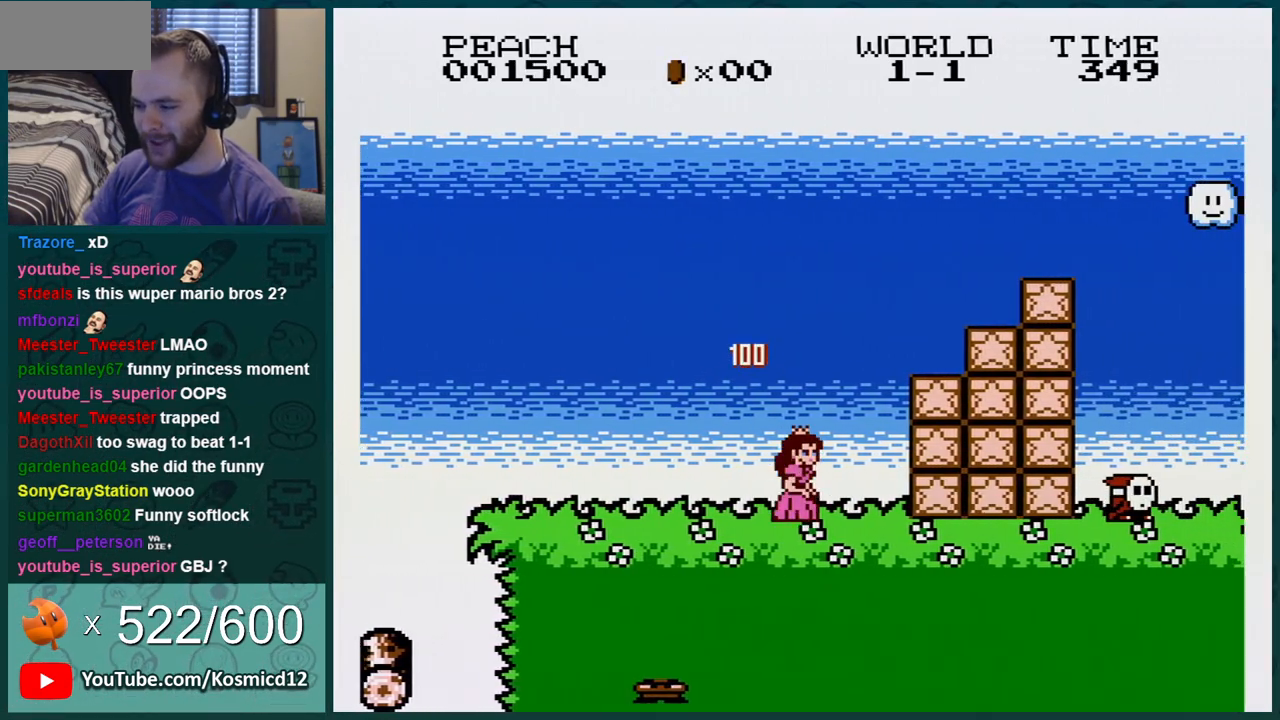
{"buttons": ["B"], "events": [[67, "A", "down"], [67, "DPAD_RIGHT", "up"], [100, "DPAD_LEFT", "down"], [200, "DPAD_LEFT", "up"], [467, "A", "up"]]}
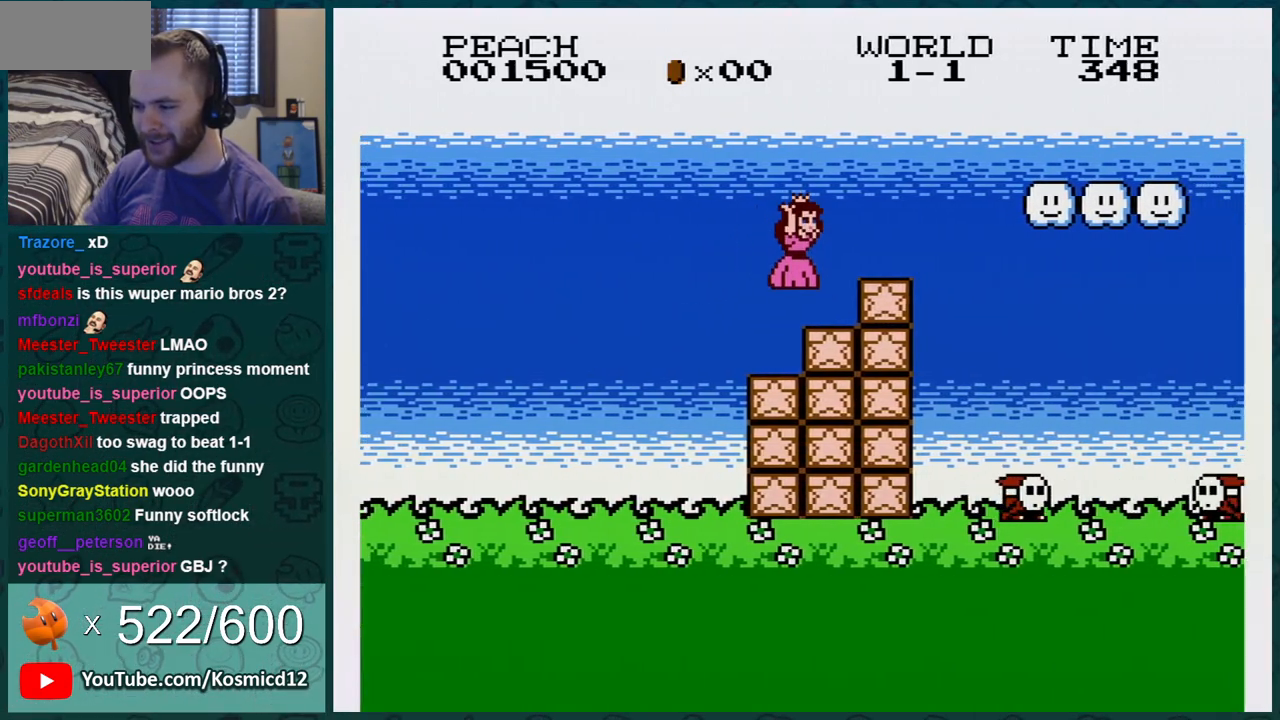
{"buttons": ["B", "DPAD_RIGHT"], "events": [[67, "DPAD_RIGHT", "down"], [184, "DPAD_RIGHT", "up"], [251, "A", "down"], [317, "A", "up"], [317, "DPAD_RIGHT", "down"]]}
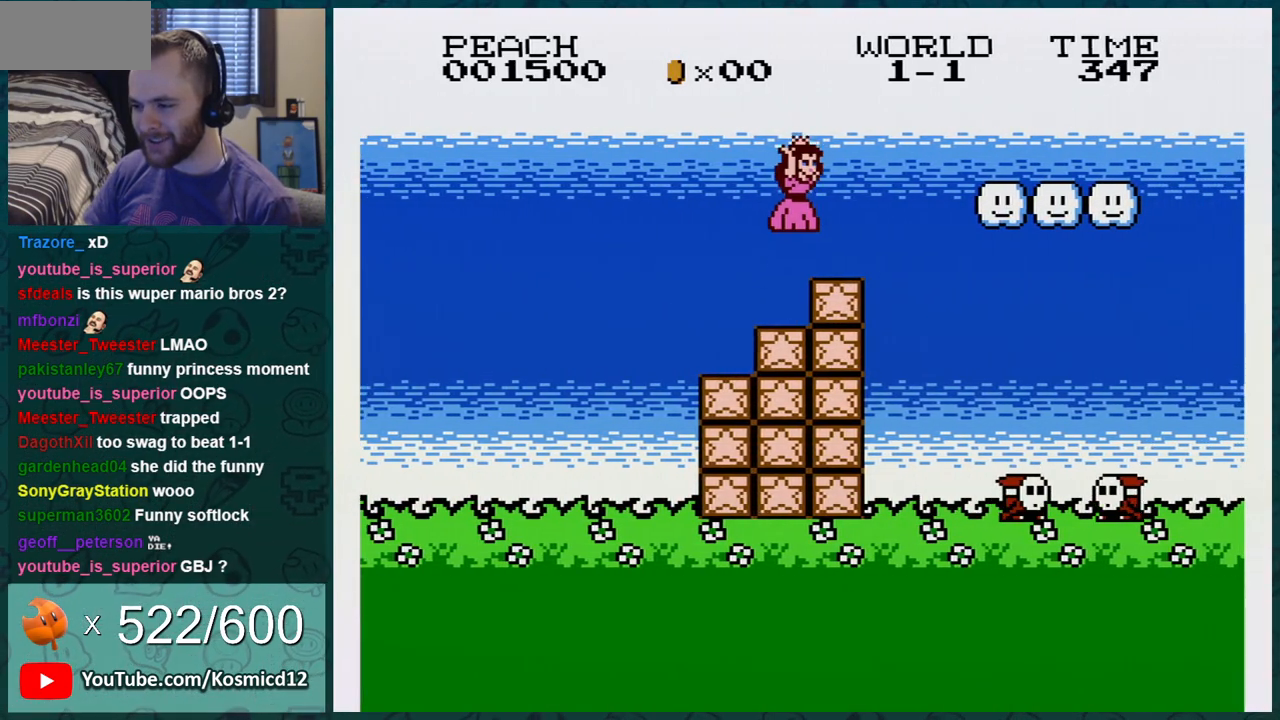
{"buttons": ["A", "B", "DPAD_RIGHT"], "events": [[183, "A", "down"]]}
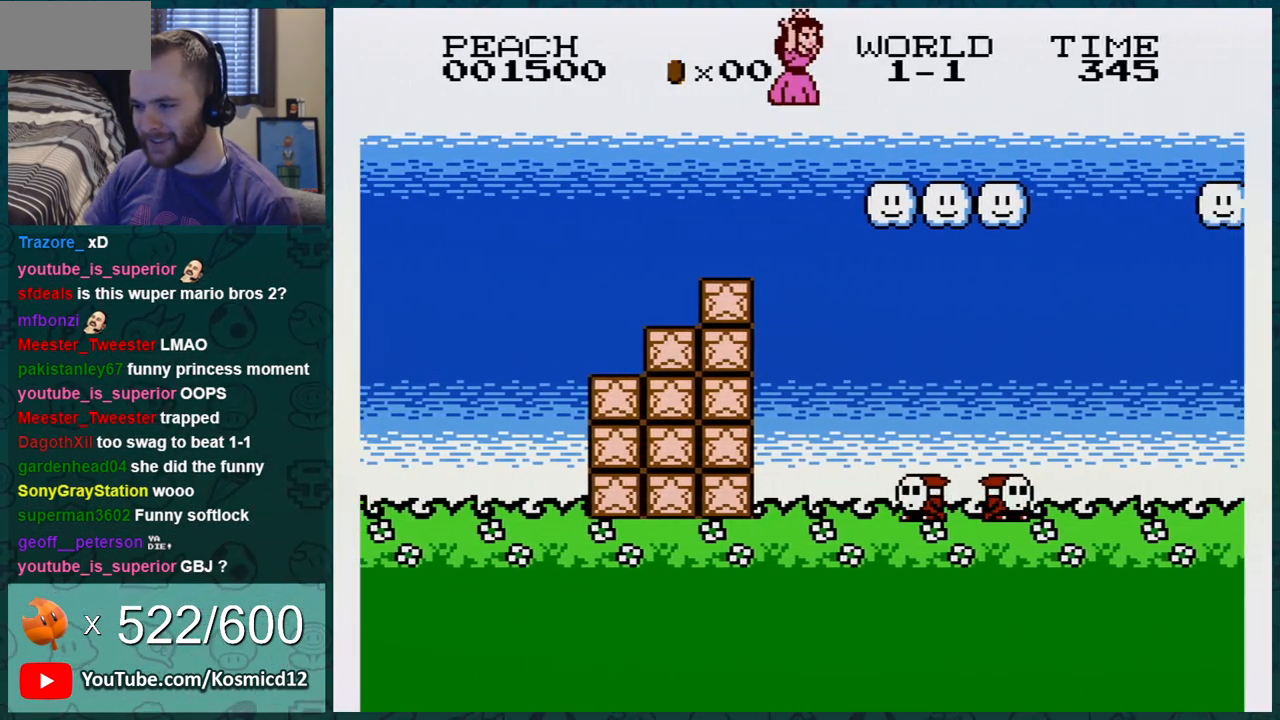
{"buttons": ["B", "DPAD_RIGHT"], "events": [[67, "A", "up"]]}